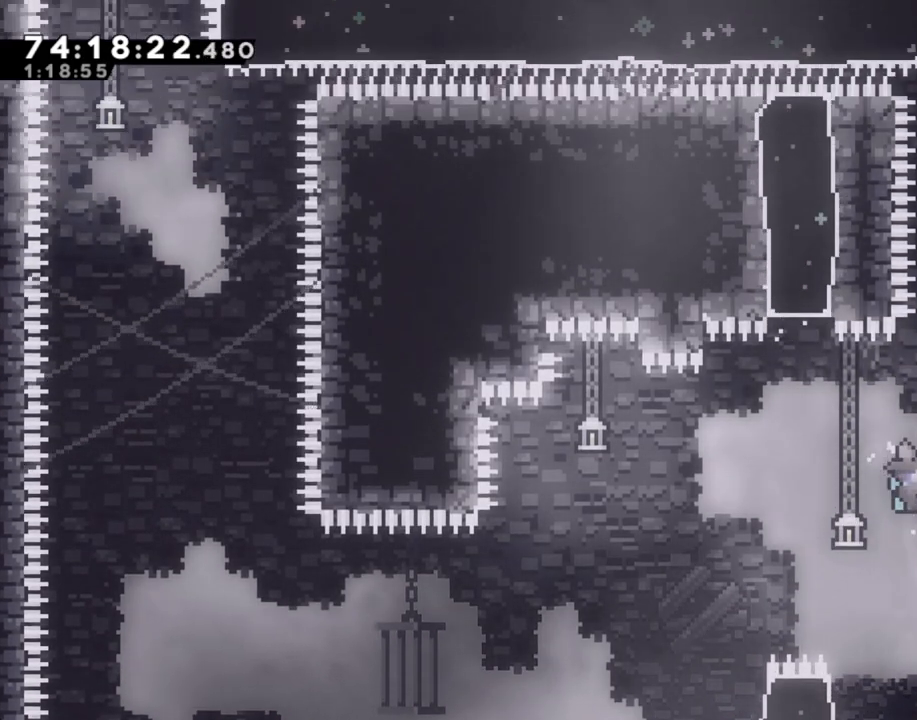
Gameplay with a controller (Nintendo layout); each line is a JSON object with the inputs held at the frame after it. "events" lists button and stick changes between this image and that frame as [ms after this image, input, new state], when the widget could be followed in between. Not read: HOME L1 L3 R1 R3.
{"buttons": ["A", "R2"], "left_stick": "center", "right_stick": "center", "events": [[235, "left_stick", "center"], [469, "A", "down"]]}
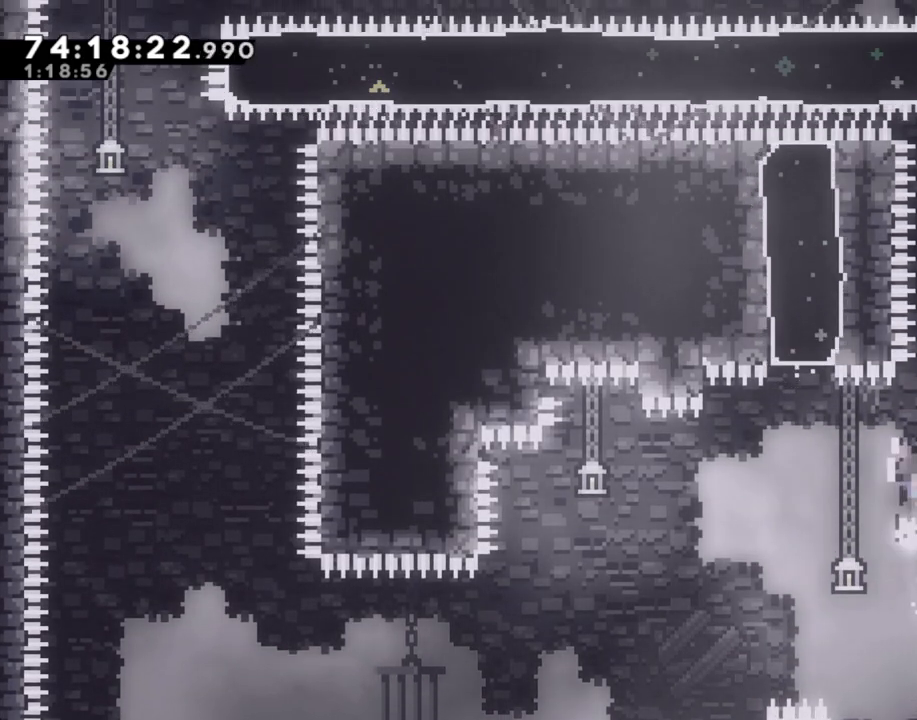
{"buttons": ["R2"], "left_stick": "center", "right_stick": "center", "events": [[16, "left_stick", "right"], [217, "A", "up"], [318, "left_stick", "center"]]}
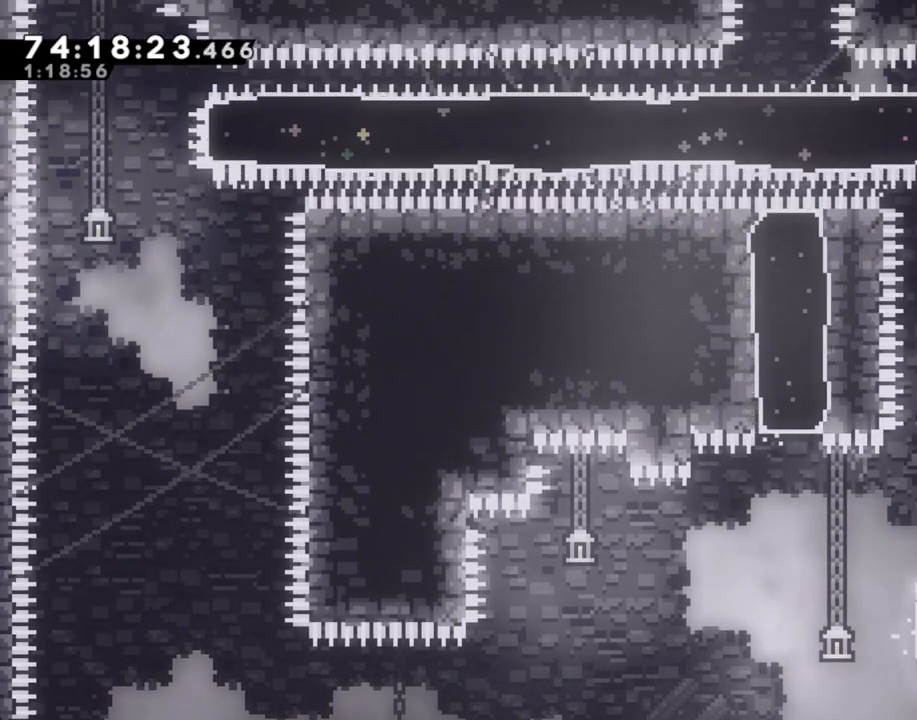
{"buttons": [], "left_stick": "center", "right_stick": "center", "events": [[302, "A", "down"], [302, "R2", "up"], [419, "A", "up"]]}
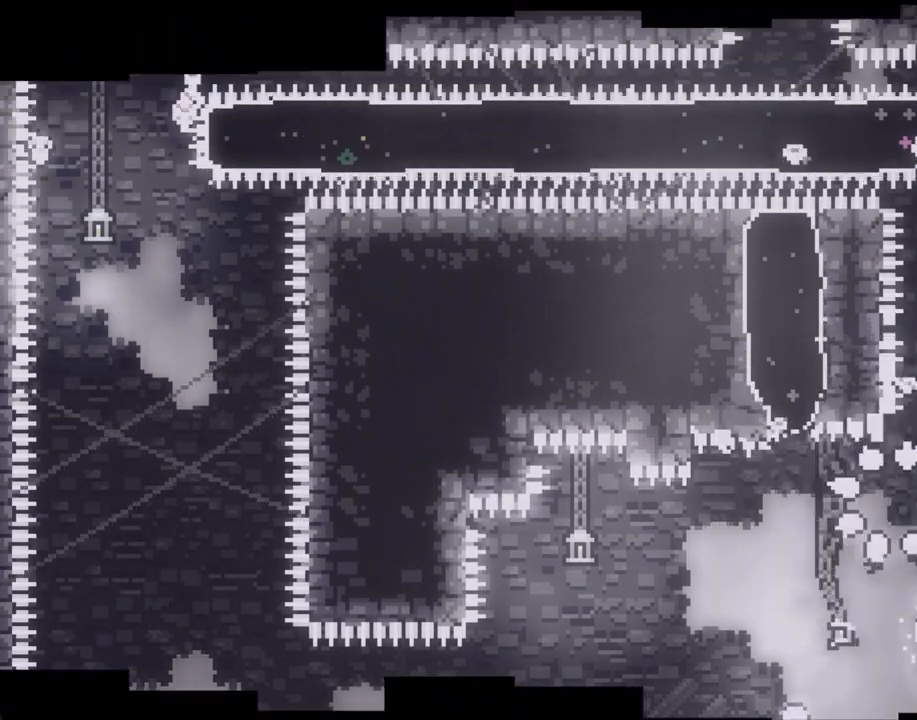
{"buttons": [], "left_stick": "center", "right_stick": "center", "events": [[34, "A", "down"], [151, "A", "up"]]}